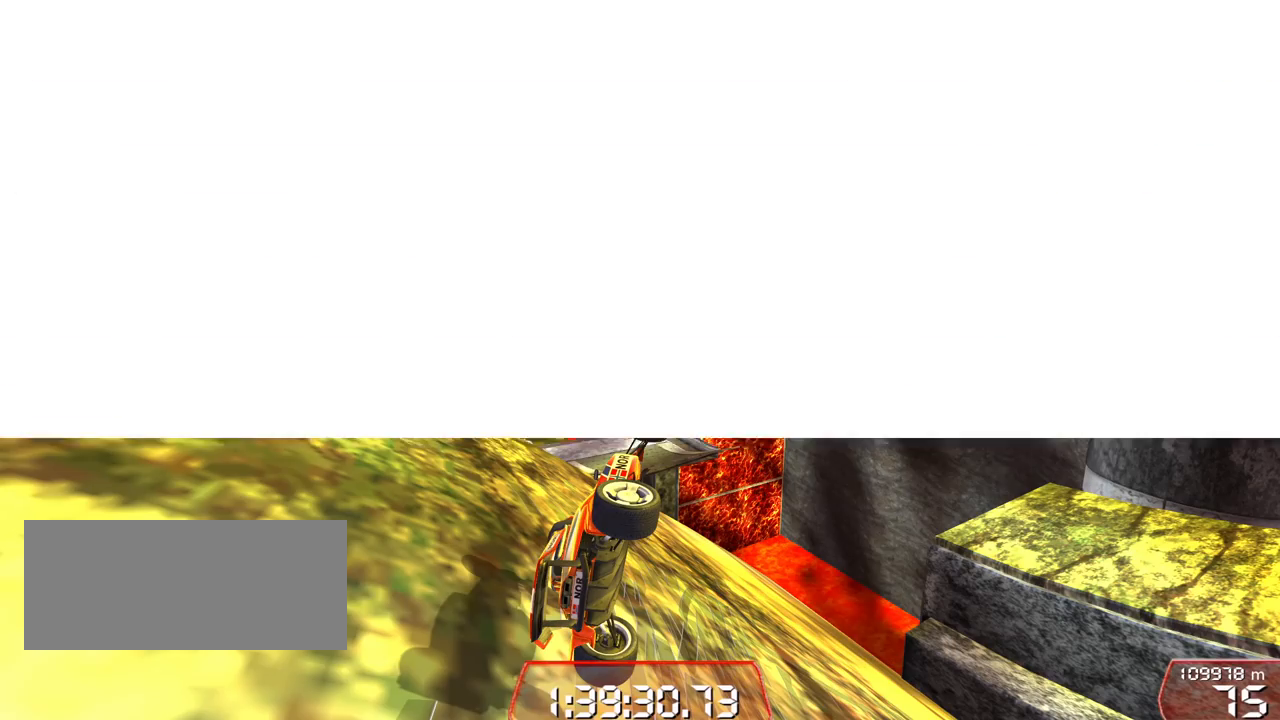
Gameplay with keyboard; each line is a JSON object with the keys held at the frame after it. "events" lists presses ("down") and releases ("up") of "brake", "down", "left", "right" and "up" between this image and that frame as [ms after this image, input, new state], when the widget could be followed in between. No other keys are recorded. Mouse input is not recorded. Key names are as the overlay labels them; some are game actions (e.g. jump) rather than physical keys.
{"keys": [], "events": []}
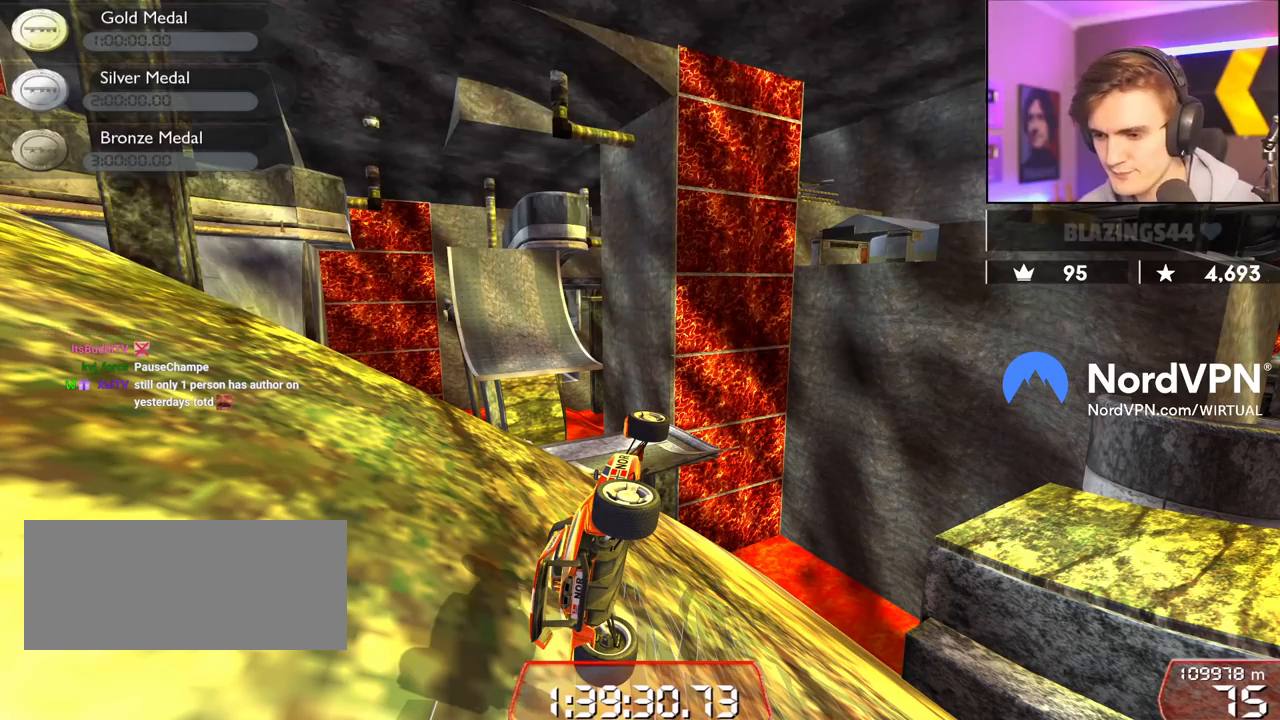
{"keys": [], "events": []}
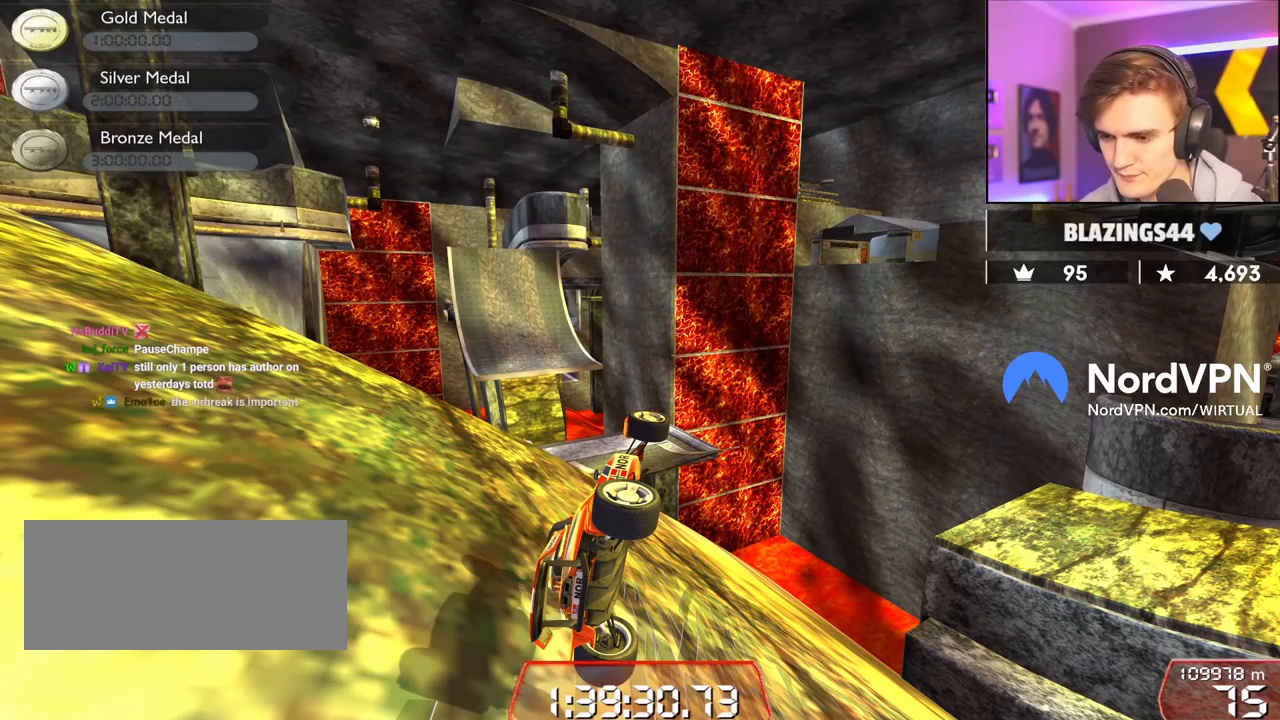
{"keys": [], "events": []}
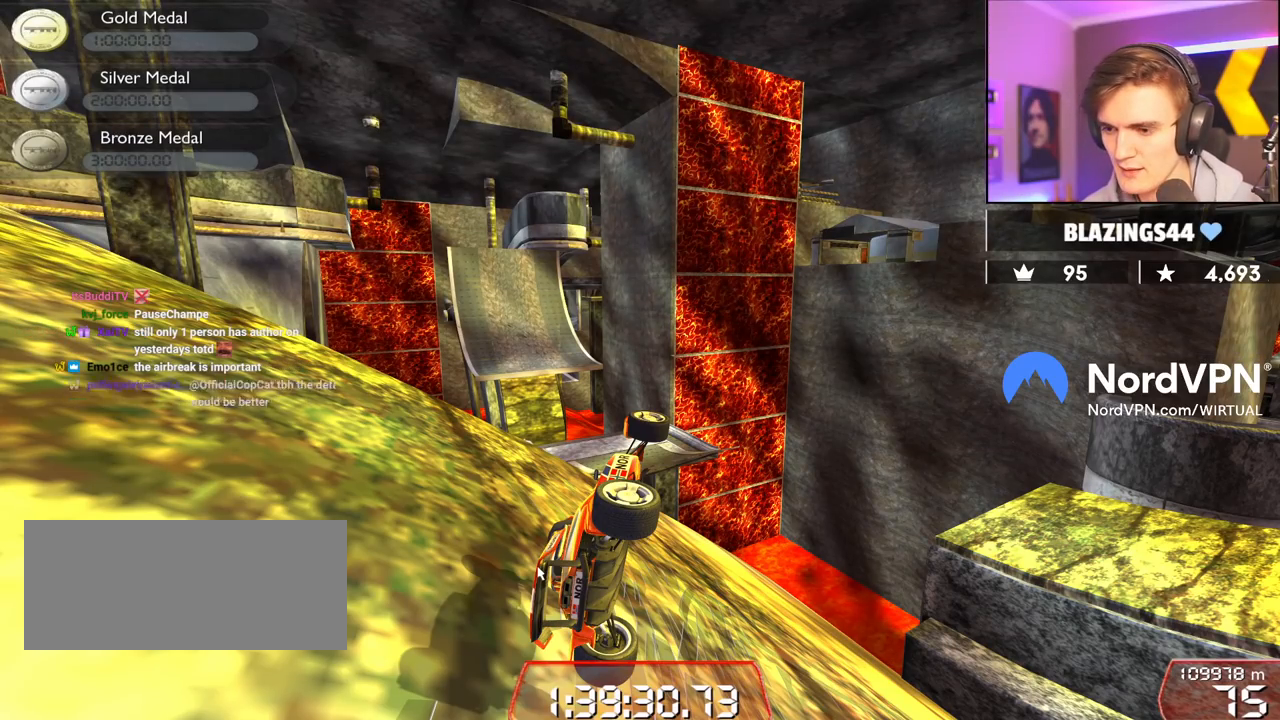
{"keys": [], "events": []}
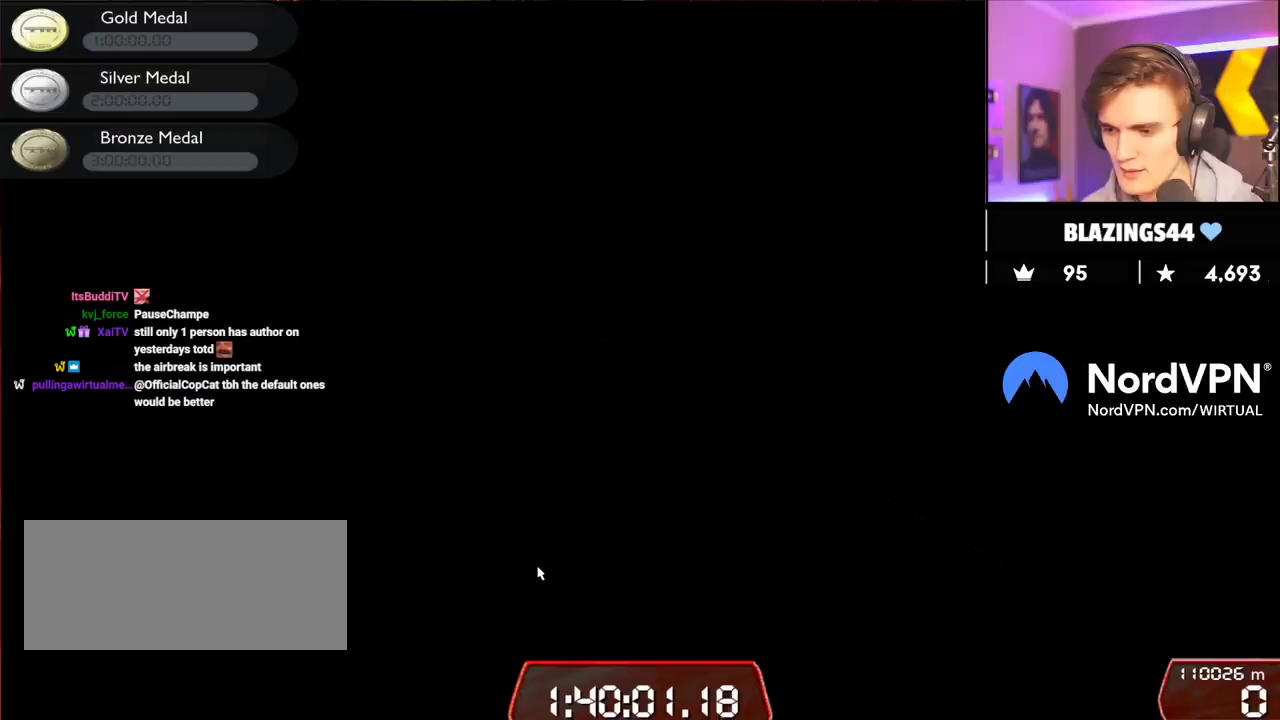
{"keys": ["up"], "events": [[450, "up", "down"]]}
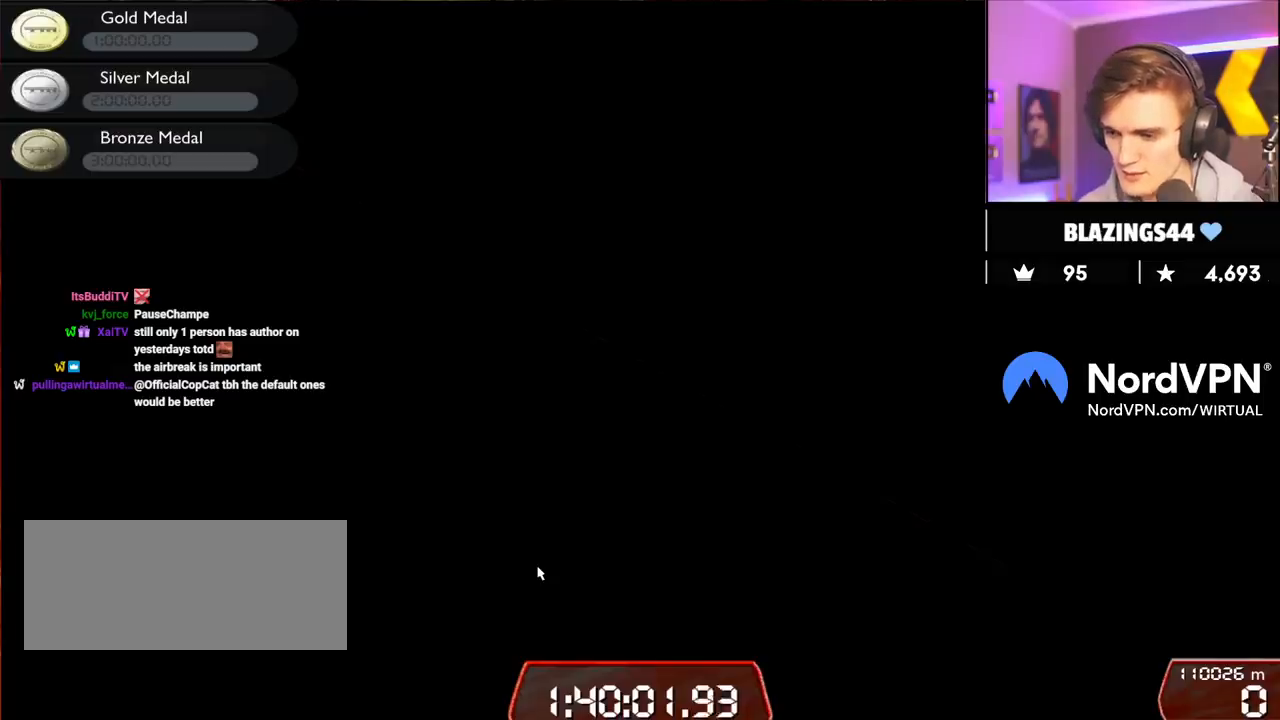
{"keys": ["left", "up"], "events": [[267, "left", "down"]]}
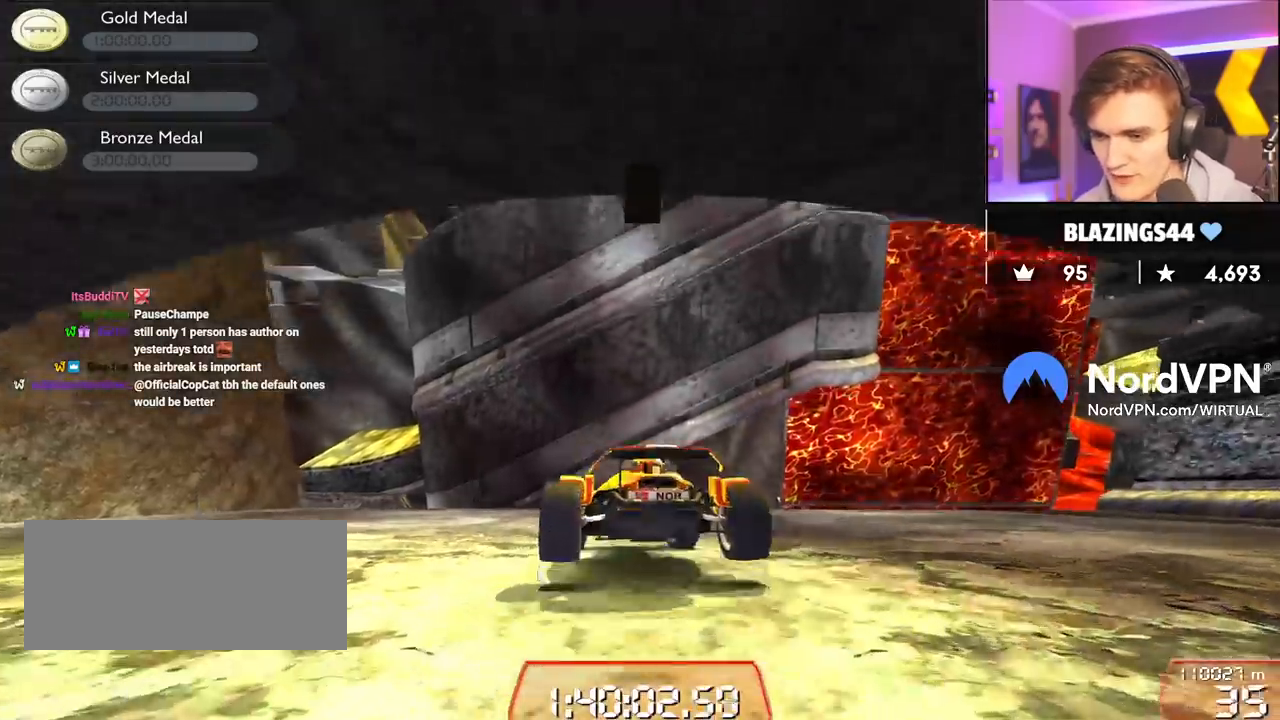
{"keys": ["left", "up"], "events": [[50, "left", "up"], [150, "left", "down"], [250, "left", "up"], [383, "left", "down"]]}
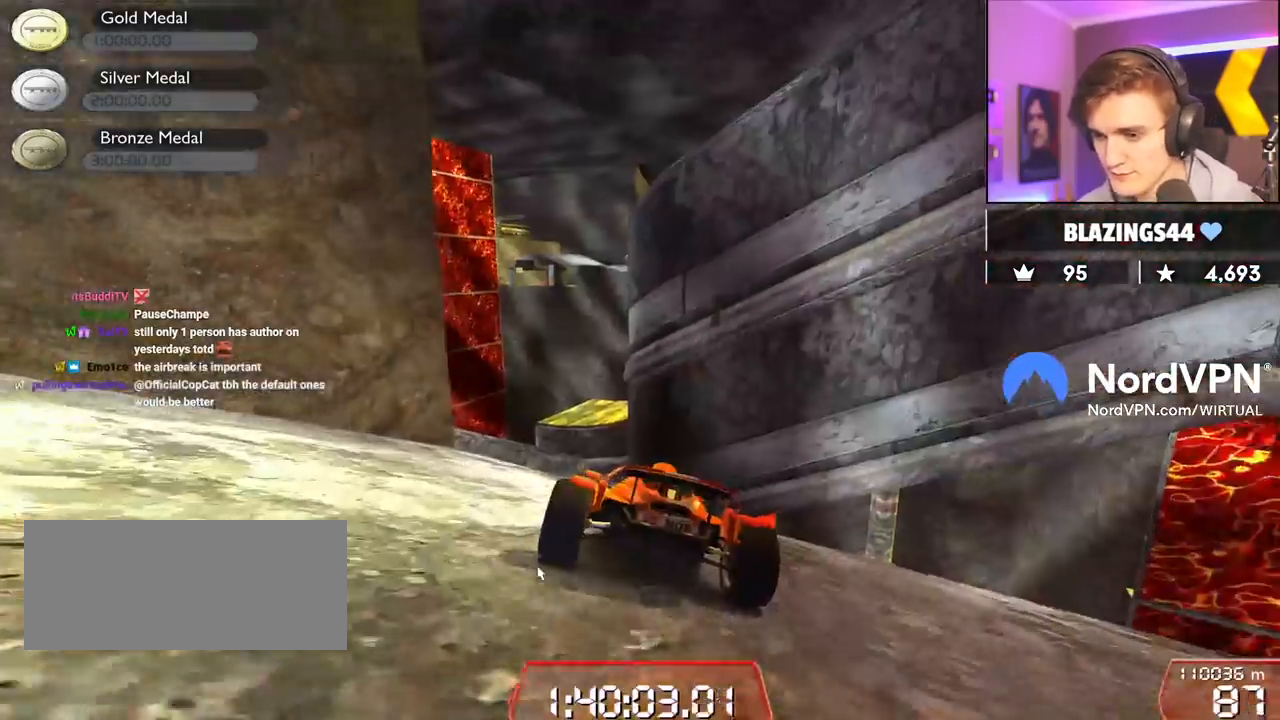
{"keys": [], "events": [[117, "left", "up"], [350, "right", "down"], [450, "up", "up"], [500, "right", "up"]]}
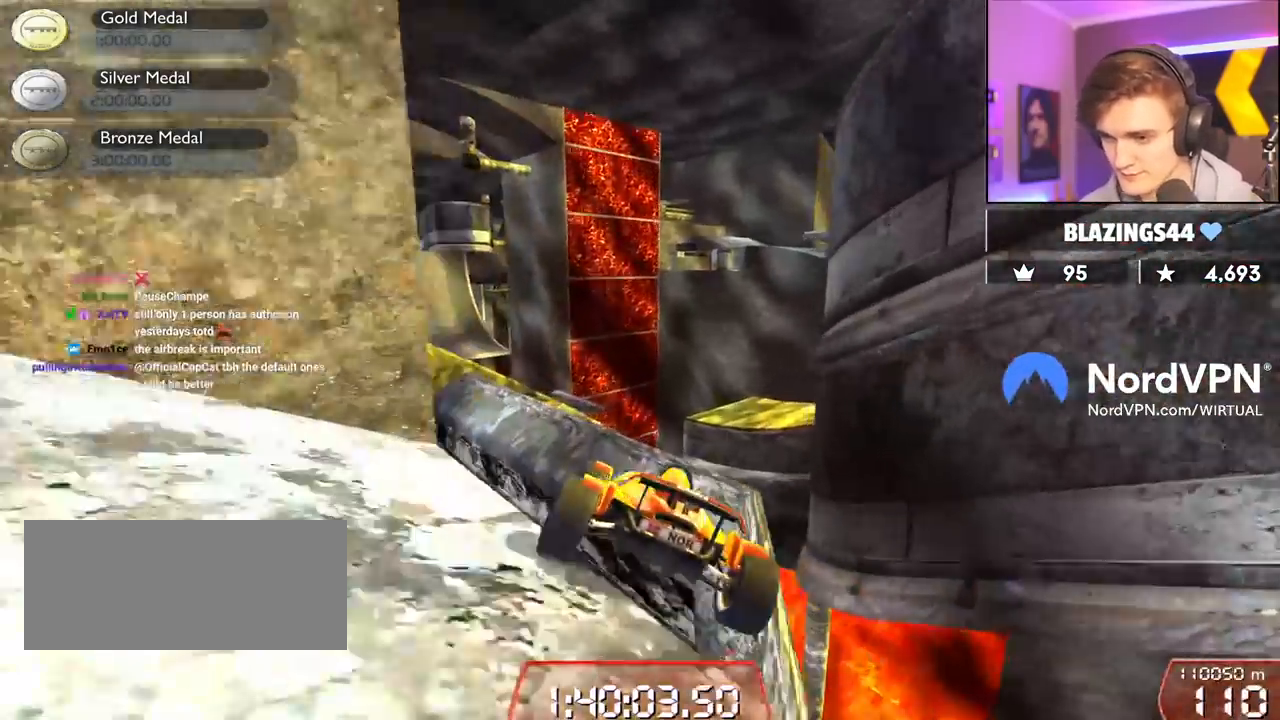
{"keys": [], "events": [[133, "up", "down"], [417, "up", "up"]]}
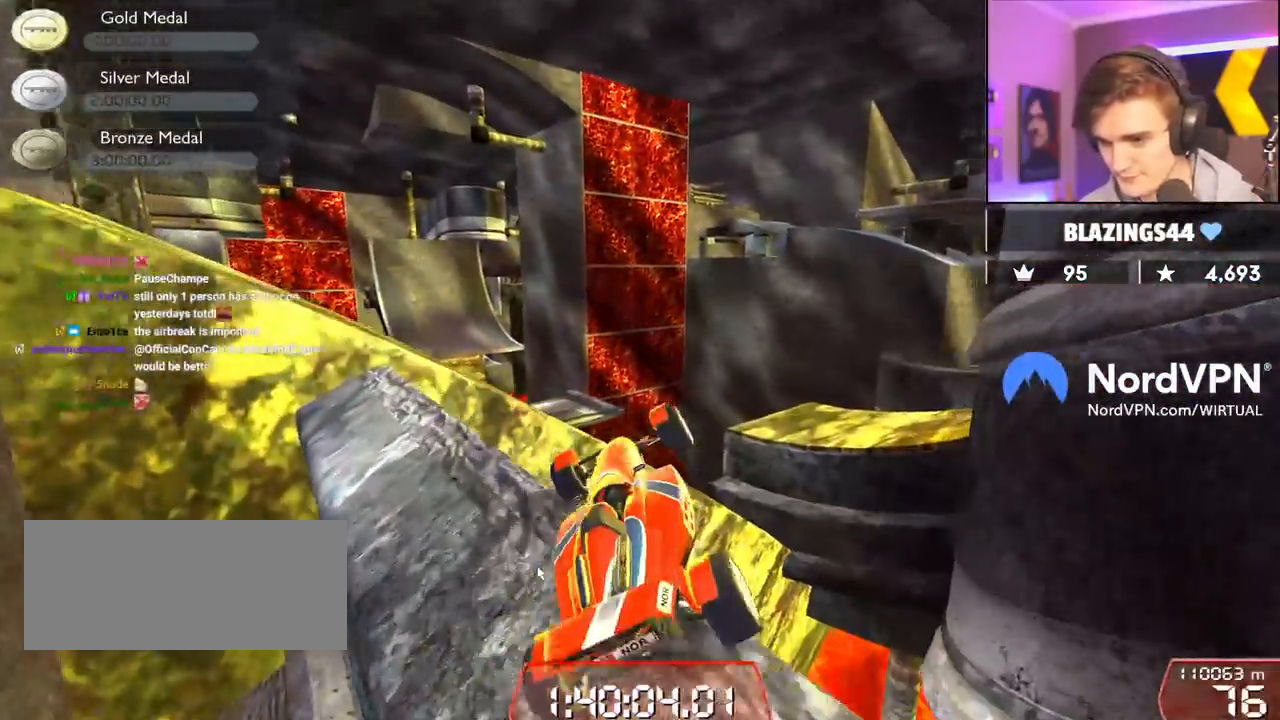
{"keys": ["right", "up"], "events": [[50, "up", "down"], [150, "right", "down"]]}
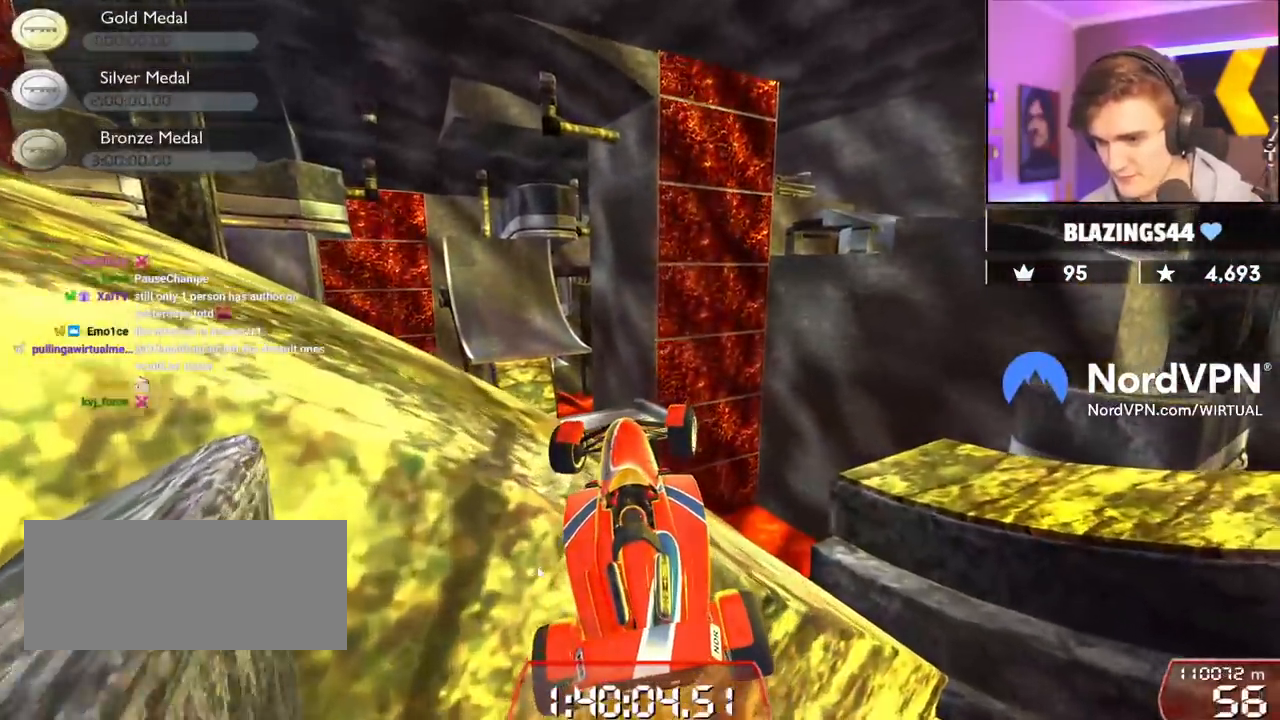
{"keys": ["right"], "events": [[50, "up", "up"], [117, "right", "up"], [217, "right", "down"]]}
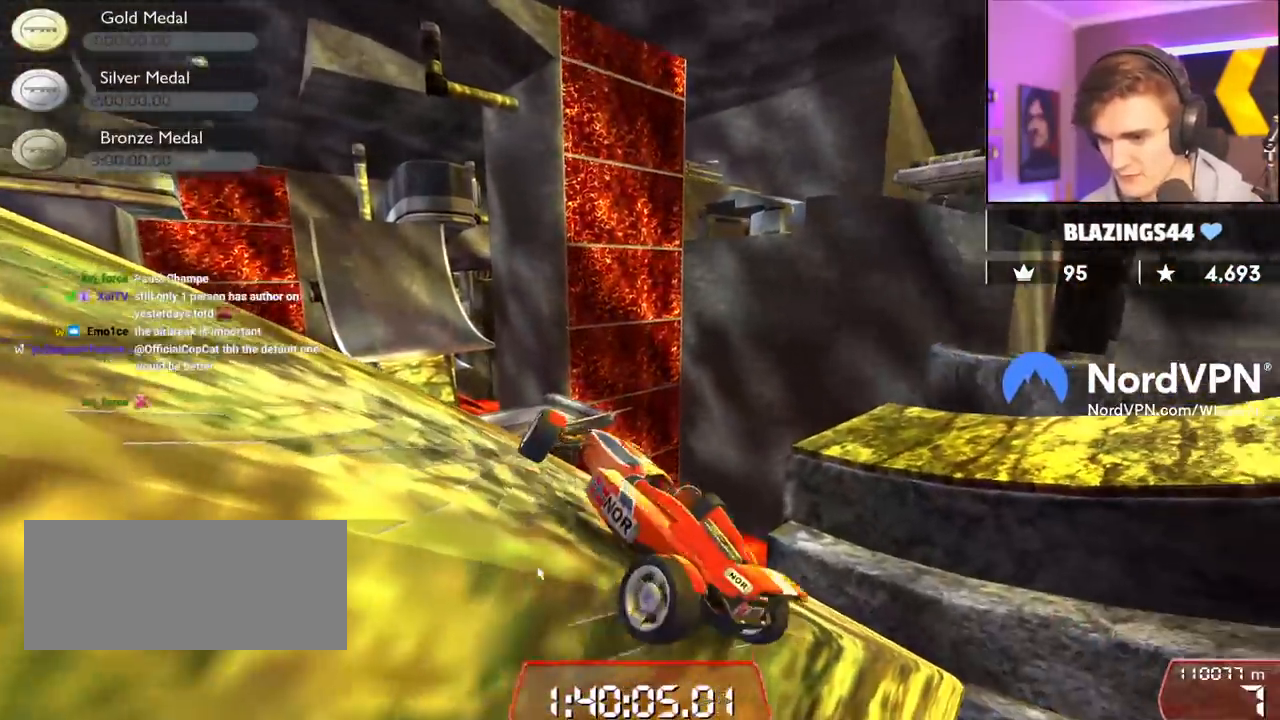
{"keys": ["up"], "events": [[267, "up", "down"], [367, "right", "up"]]}
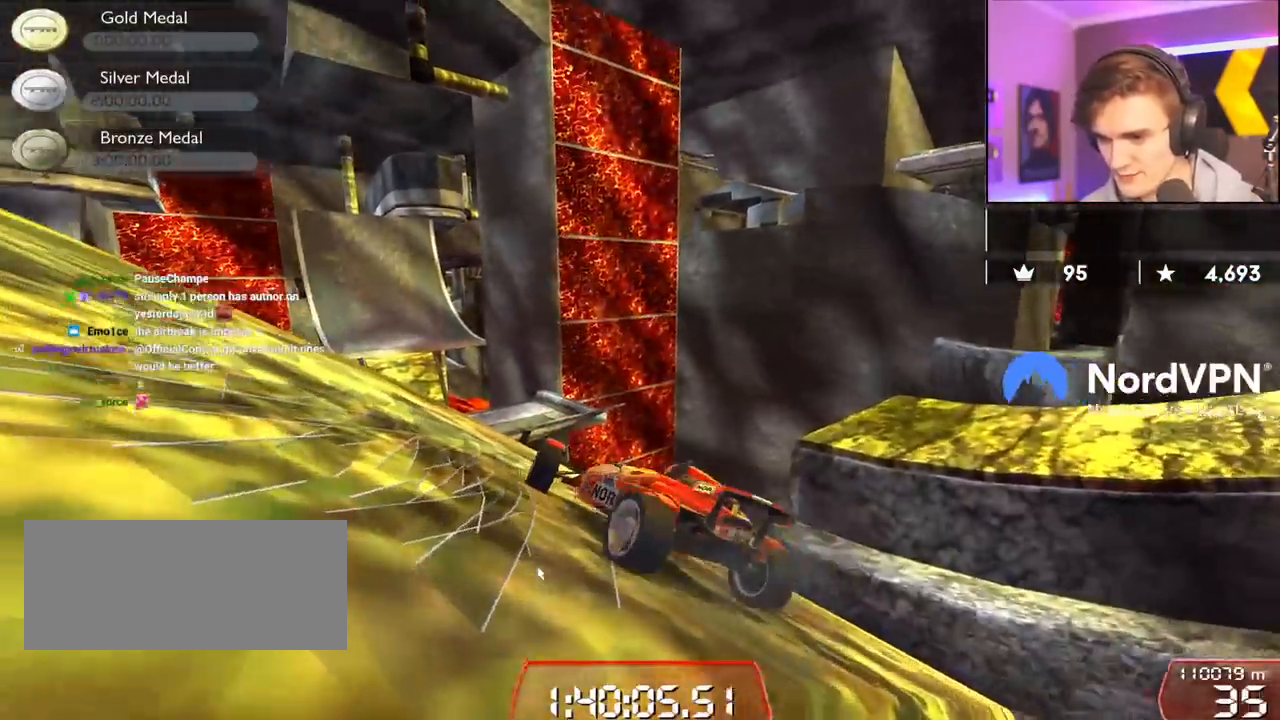
{"keys": ["left", "up"], "events": [[17, "left", "down"]]}
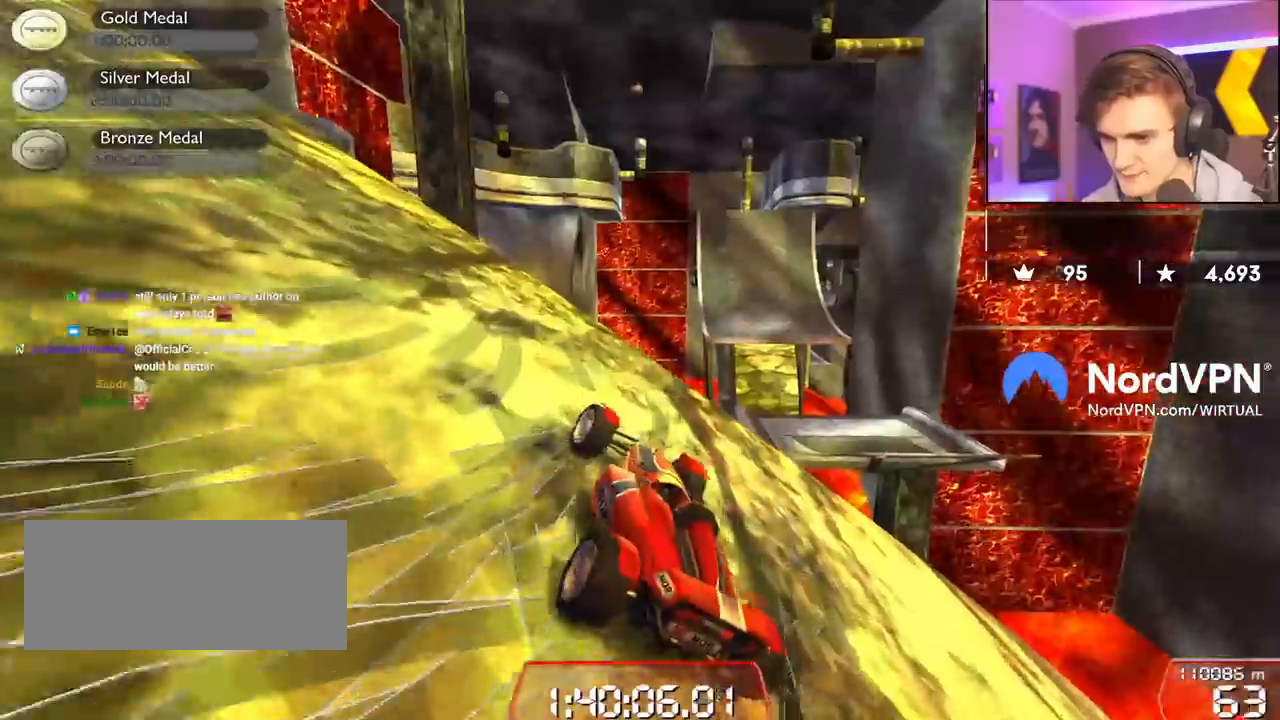
{"keys": ["left", "up"], "events": []}
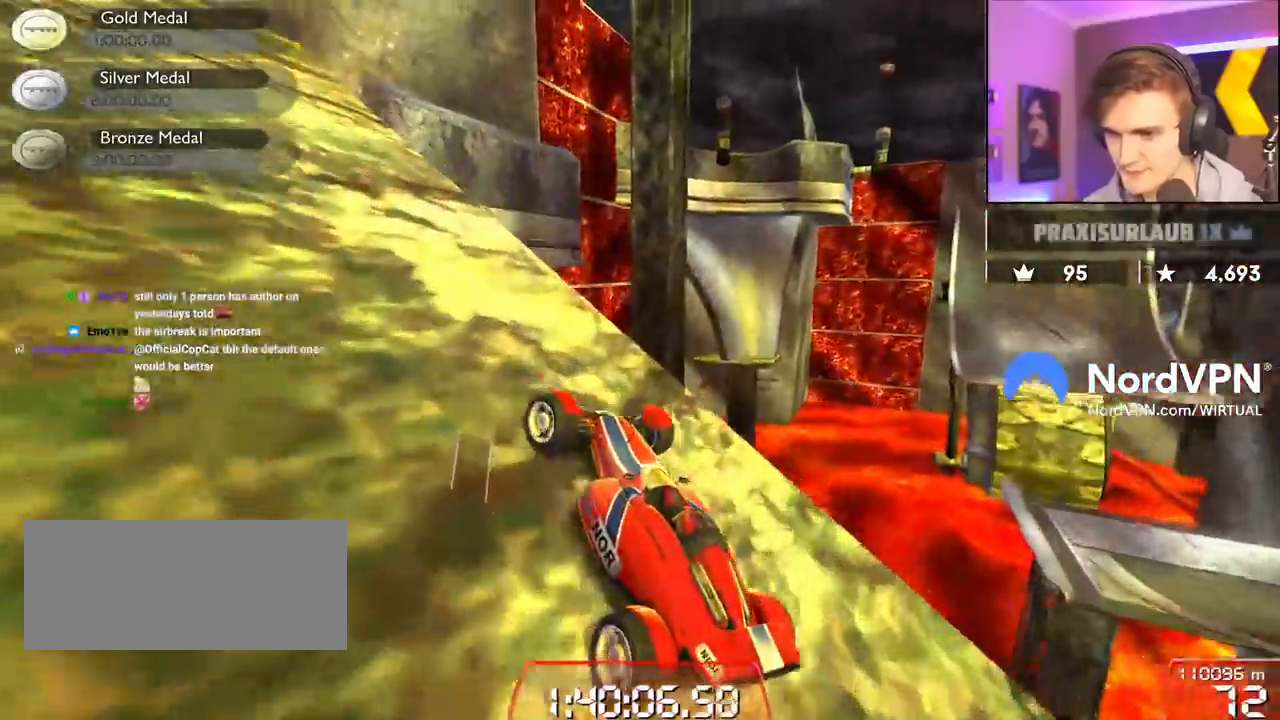
{"keys": ["left", "up"], "events": [[283, "left", "up"], [417, "left", "down"]]}
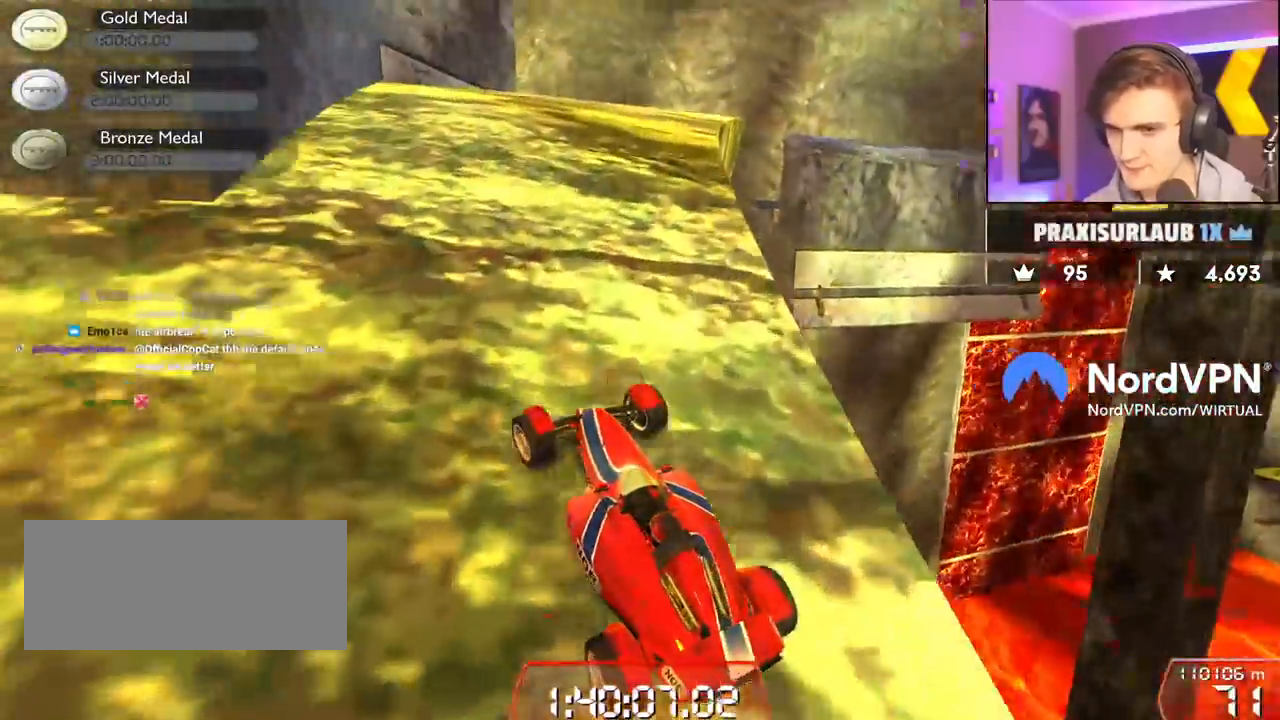
{"keys": ["up"], "events": [[17, "left", "up"], [383, "right", "down"], [483, "right", "up"]]}
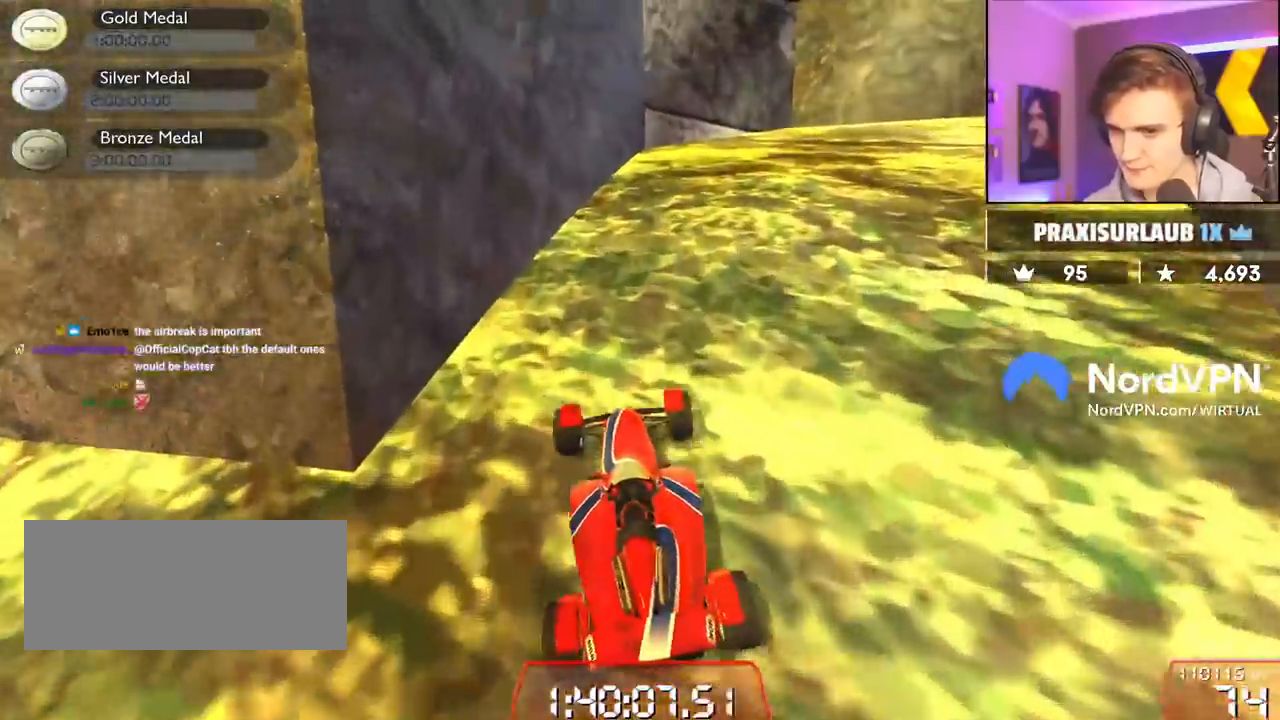
{"keys": ["right", "up"], "events": [[217, "right", "down"], [300, "right", "up"], [400, "right", "down"]]}
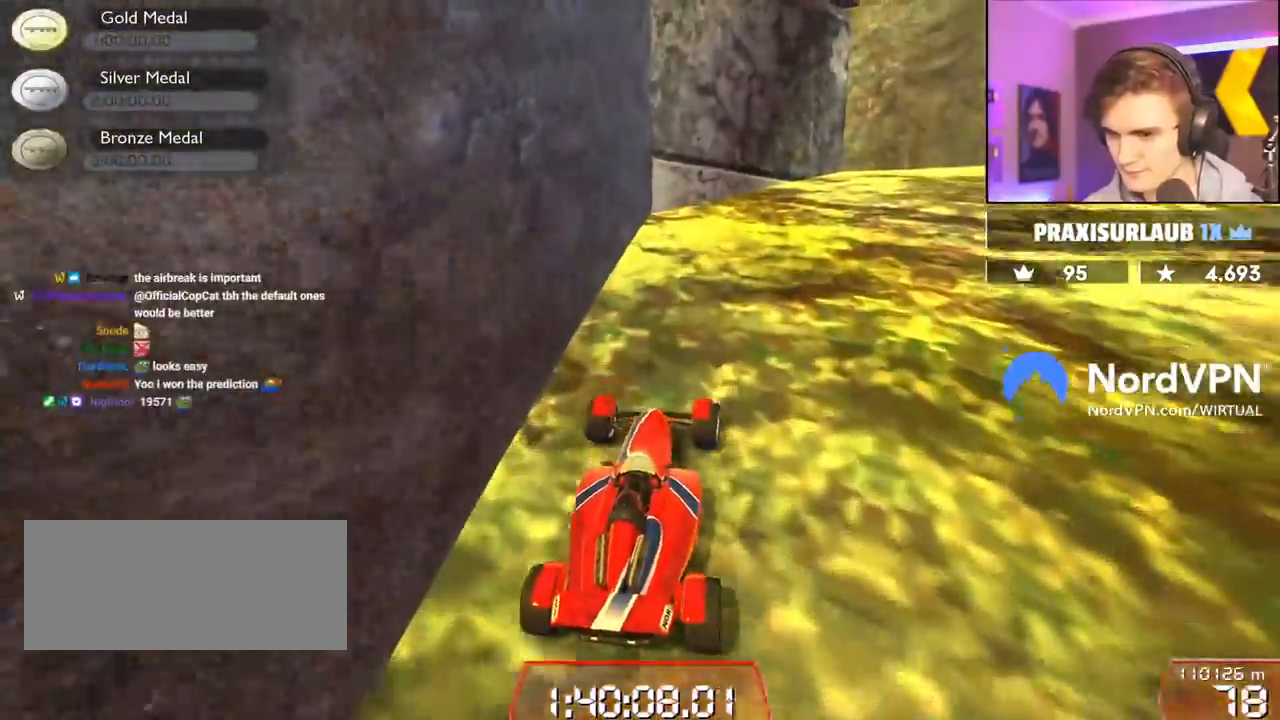
{"keys": ["up"], "events": [[467, "right", "up"]]}
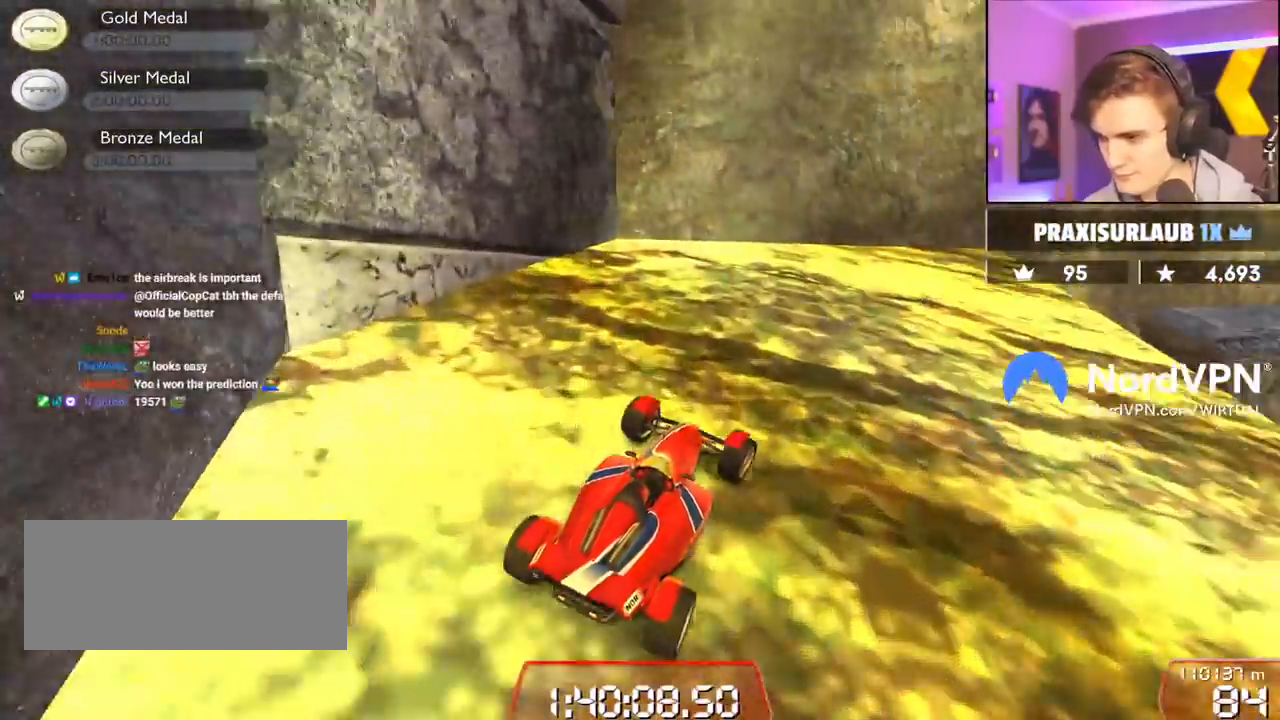
{"keys": ["up"], "events": [[50, "right", "down"], [483, "right", "up"]]}
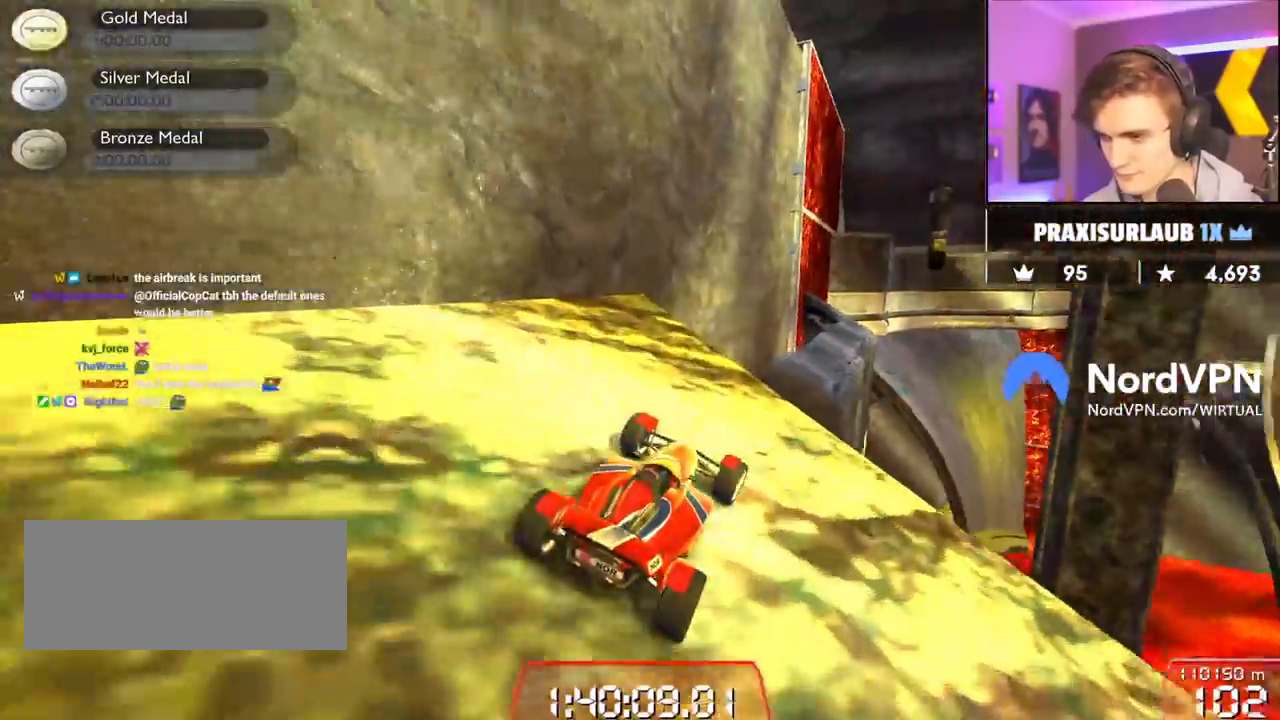
{"keys": ["up"], "events": []}
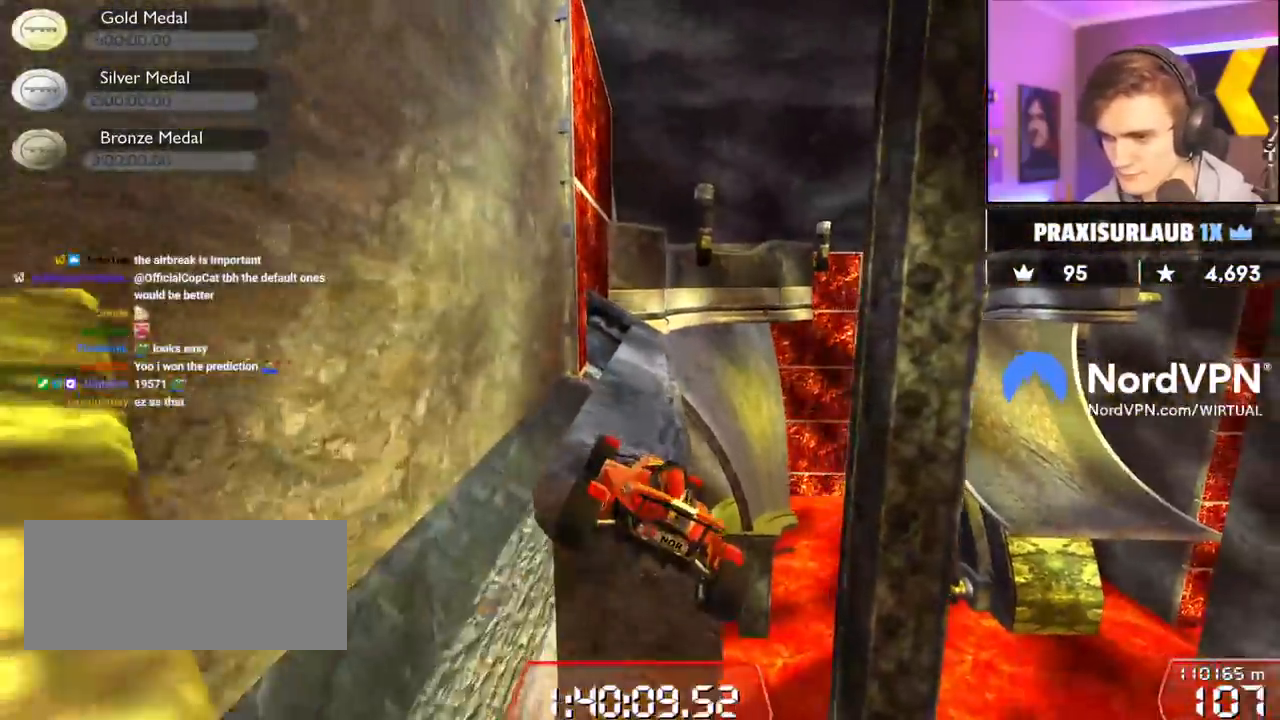
{"keys": ["up"], "events": [[83, "left", "down"], [183, "left", "up"]]}
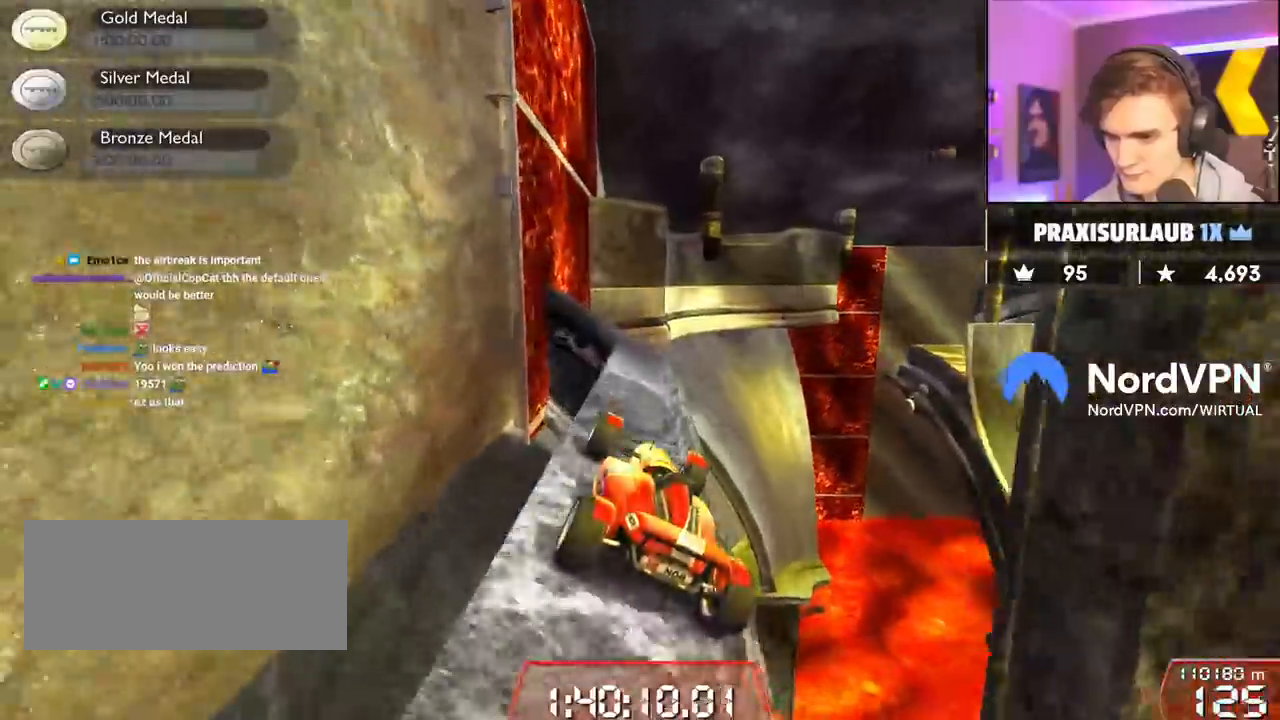
{"keys": ["up"], "events": [[150, "right", "down"], [200, "right", "up"], [333, "right", "down"], [433, "right", "up"]]}
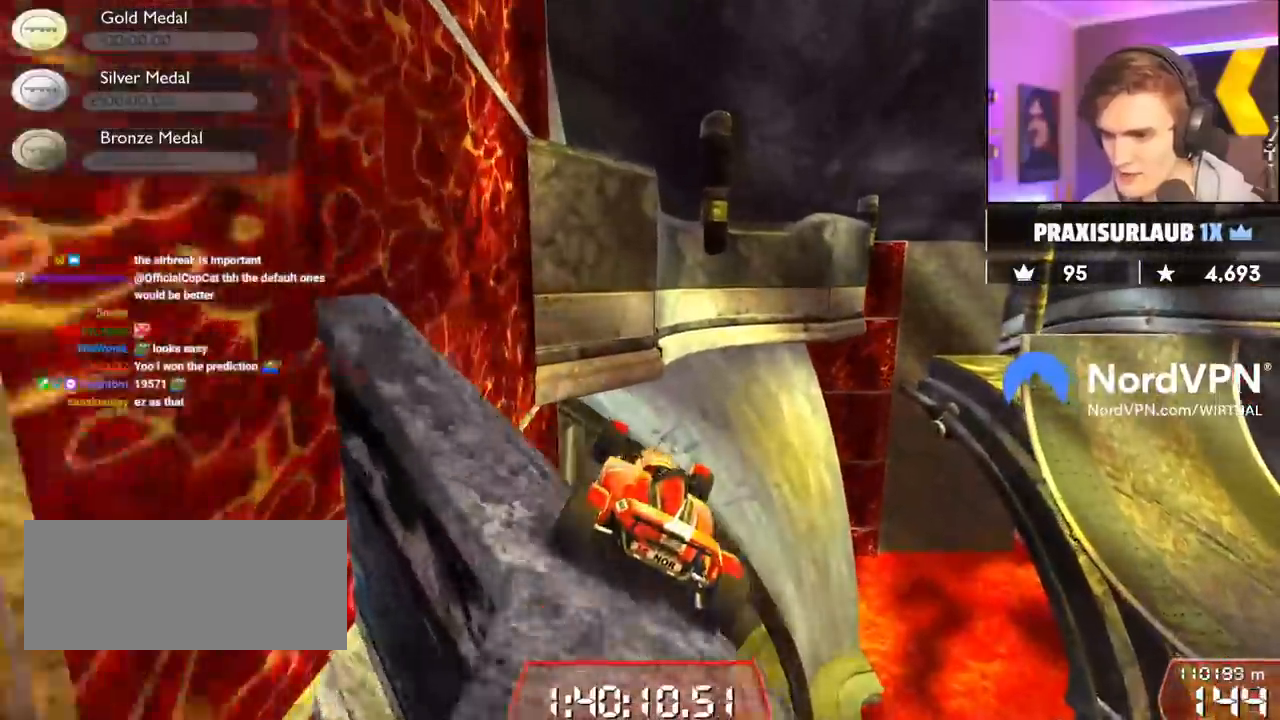
{"keys": ["right", "up"], "events": [[117, "brake", "down"], [167, "left", "down"], [217, "brake", "up"], [267, "left", "up"], [350, "right", "down"]]}
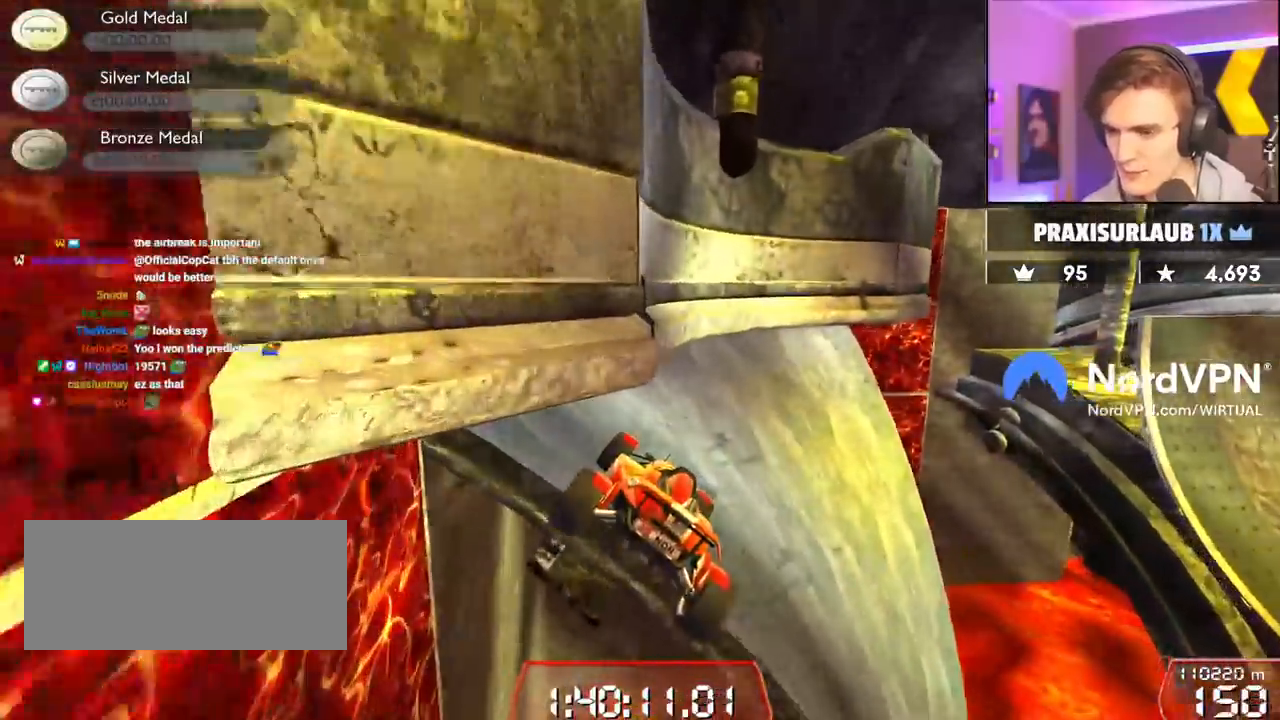
{"keys": ["right", "up"], "events": []}
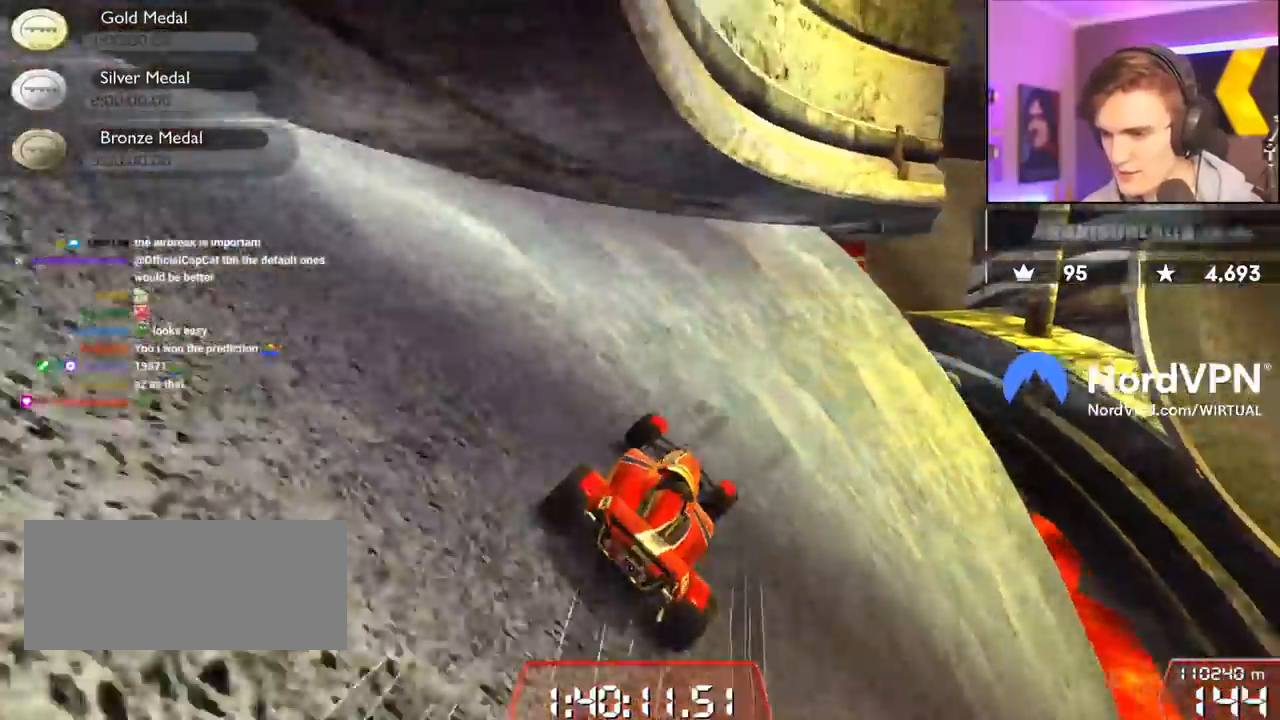
{"keys": ["up"], "events": [[150, "right", "up"], [250, "right", "down"], [467, "right", "up"]]}
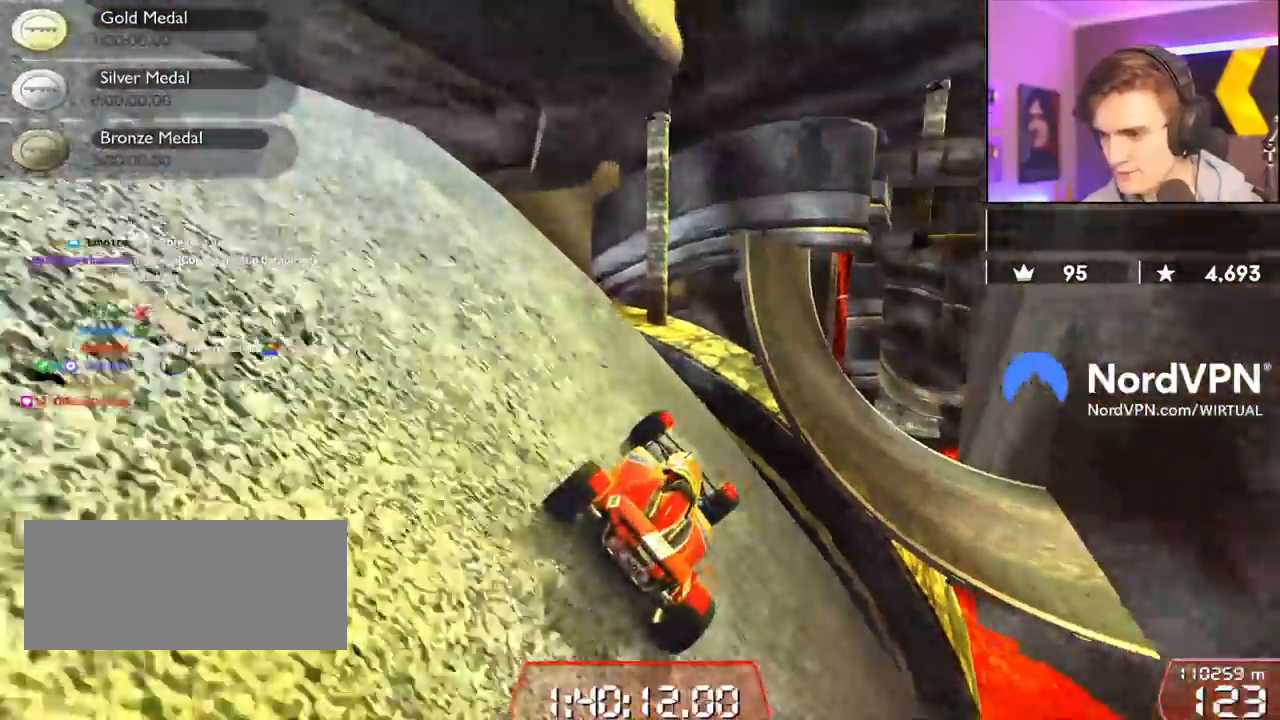
{"keys": ["brake", "left", "up"], "events": [[67, "right", "down"], [167, "right", "up"], [267, "left", "down"], [450, "brake", "down"]]}
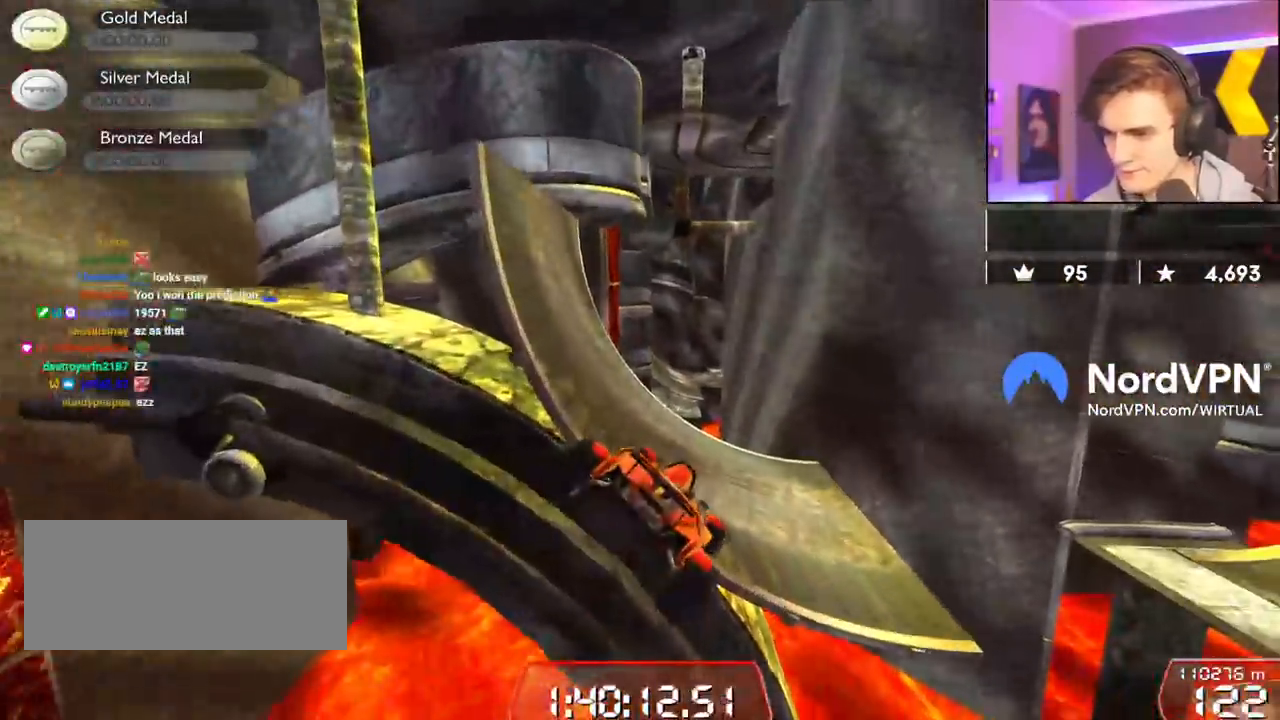
{"keys": ["up"], "events": [[83, "brake", "up"], [417, "left", "up"]]}
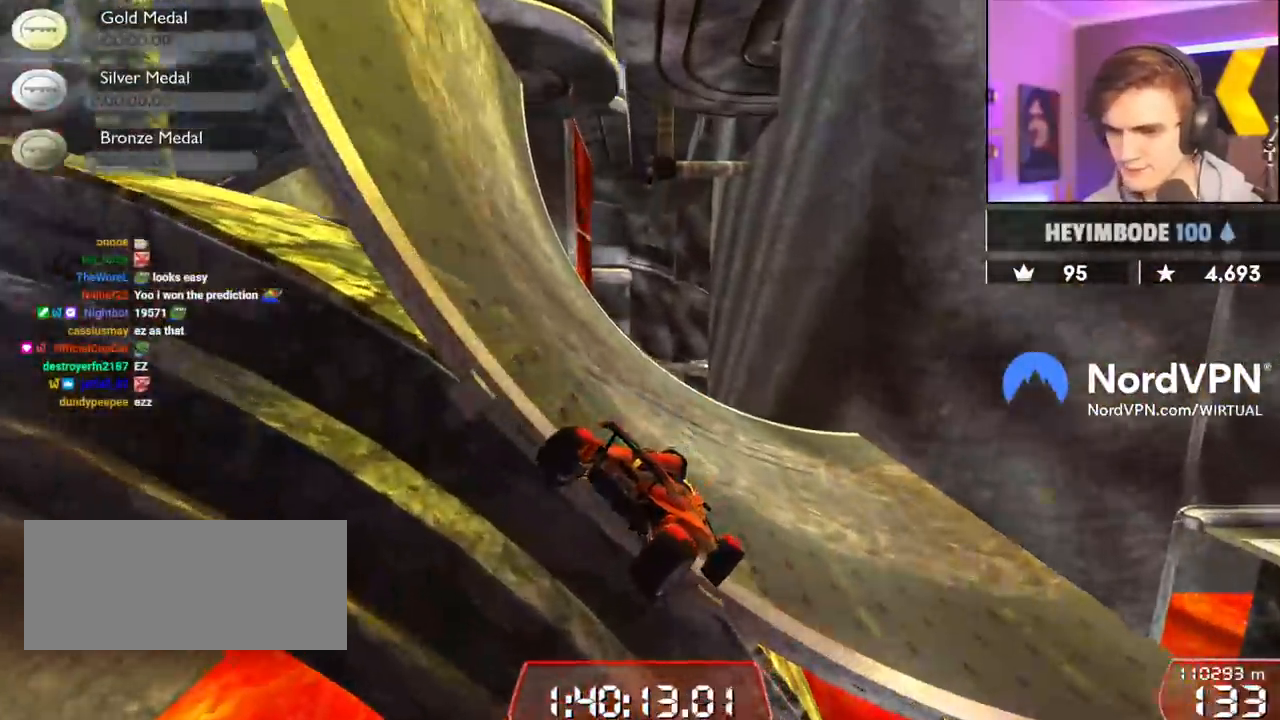
{"keys": ["left", "up"], "events": [[250, "left", "down"]]}
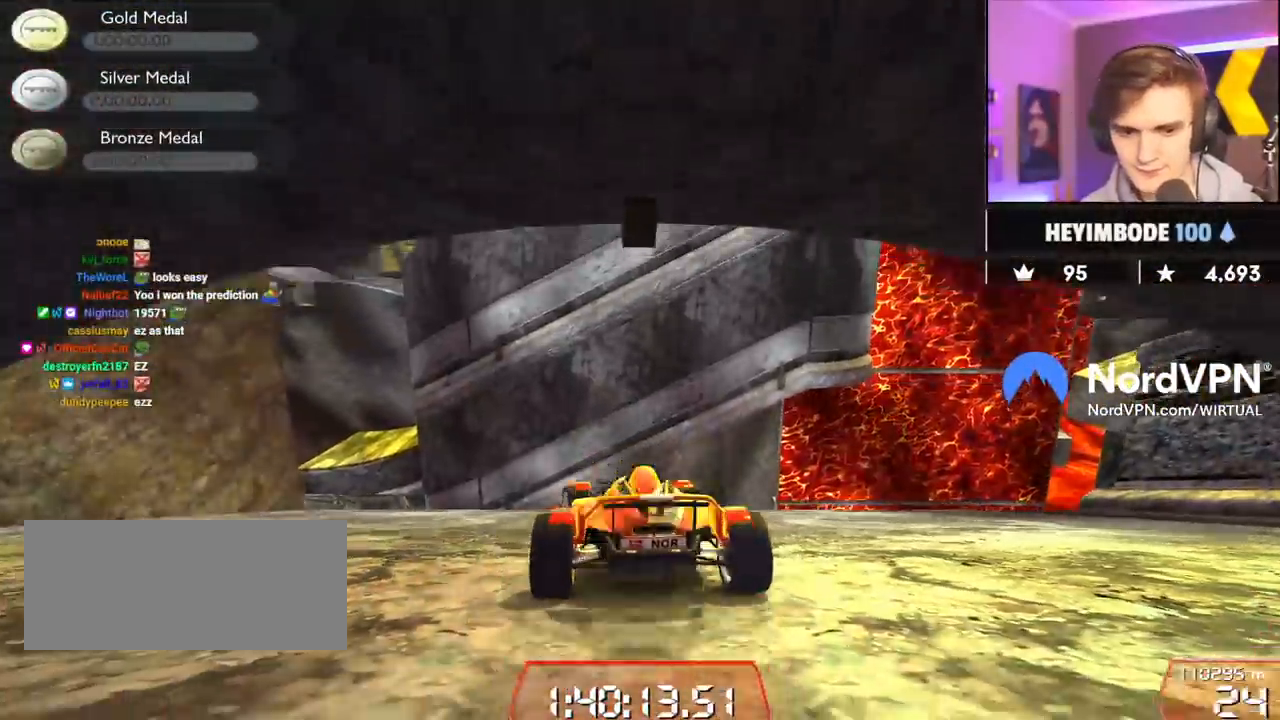
{"keys": ["up"], "events": [[250, "left", "up"], [350, "left", "down"], [500, "left", "up"]]}